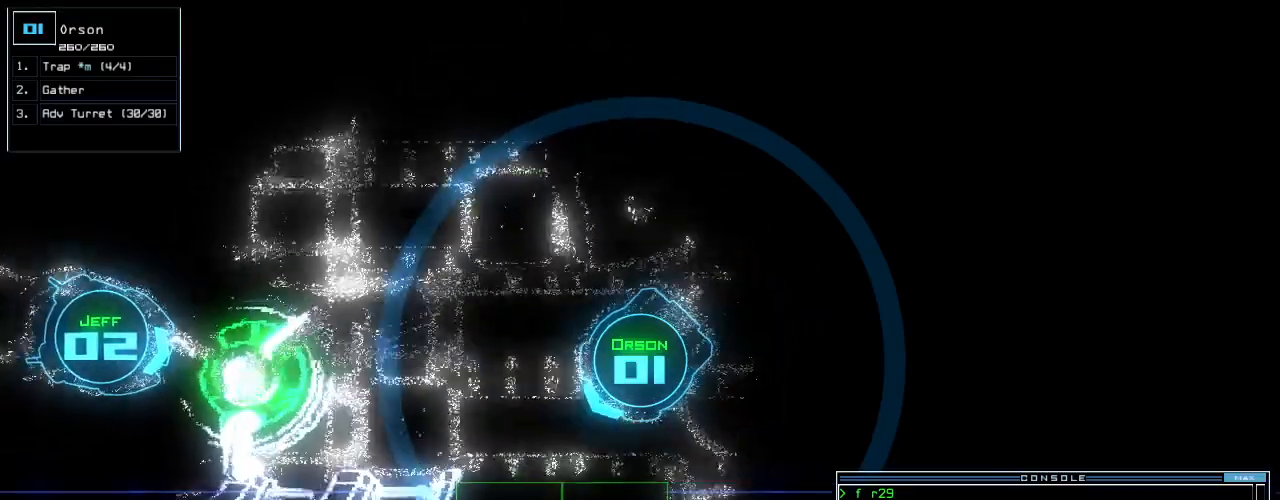
Gameplay with keyboard; each line is a JSON object with the keys held at the frame after it. "events" lists presses ("down") and releases ("up") of ".", "0", "1", "2", "3", "4", "5", "6", "7", "8", "9", "a", "b", "backspace", "c", "caps_lock", "comma", "ctrl_l", "ctrl_r", "d", "down", "e", "equals", "escape", "f", "g", "h", "i", "j", "k", "l", "left", "m", "minus", "n", "o", "p", "q", "quote", "r", "return", "right", "s", "semicolon", "shift_l", "shift_r", "space", "t", "tab", "tilde", "u", "up", "v", "w", "x", "y" and "z" between this image and that frame as [ms after this image, input, new state], when the widget could be followed in between. No other keys are recorded. Mouse input is not recorded. Not read: other_keys.
{"keys": ["up"], "events": [[21, "left", "up"], [83, "return", "down"], [208, "left", "down"], [229, "return", "up"], [396, "left", "up"]]}
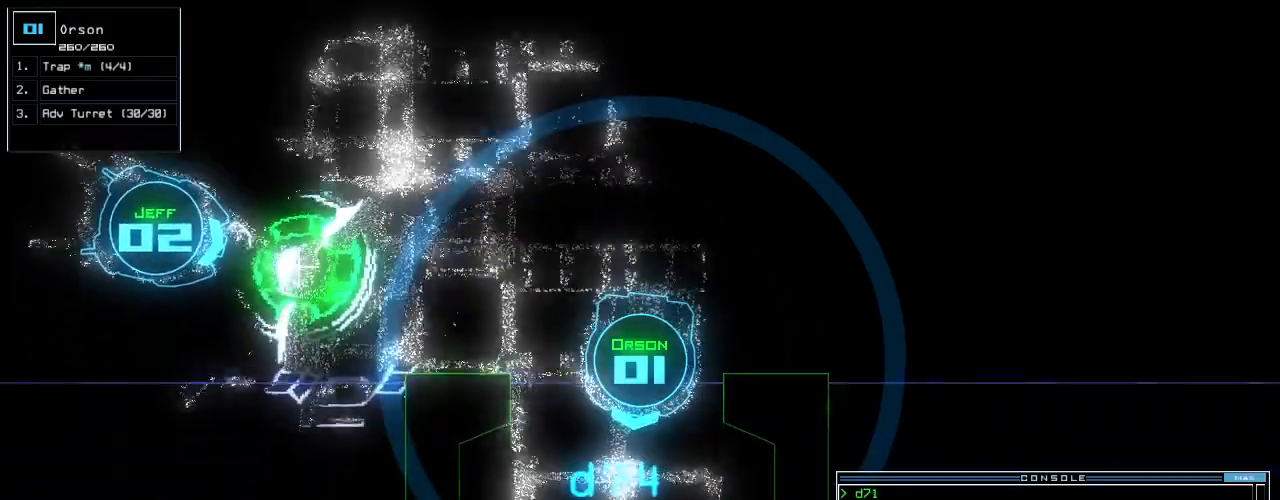
{"keys": [], "events": [[208, "up", "up"]]}
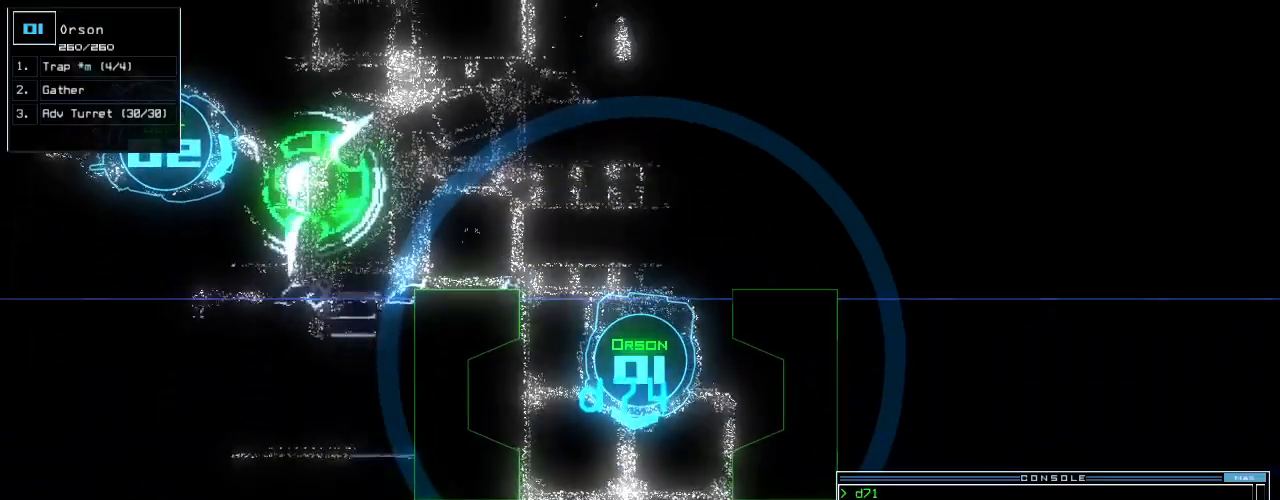
{"keys": [], "events": []}
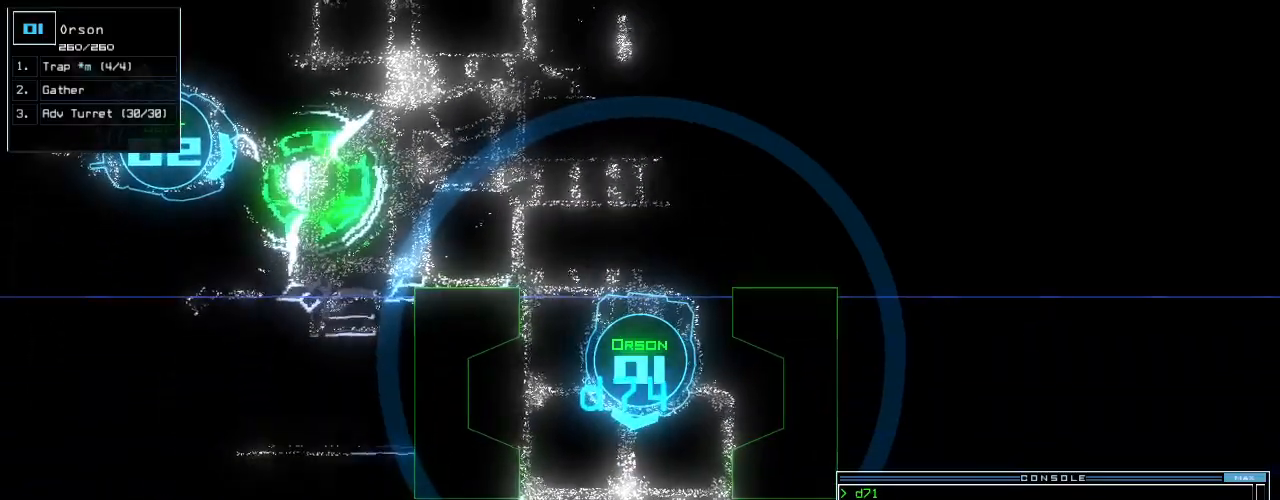
{"keys": [], "events": []}